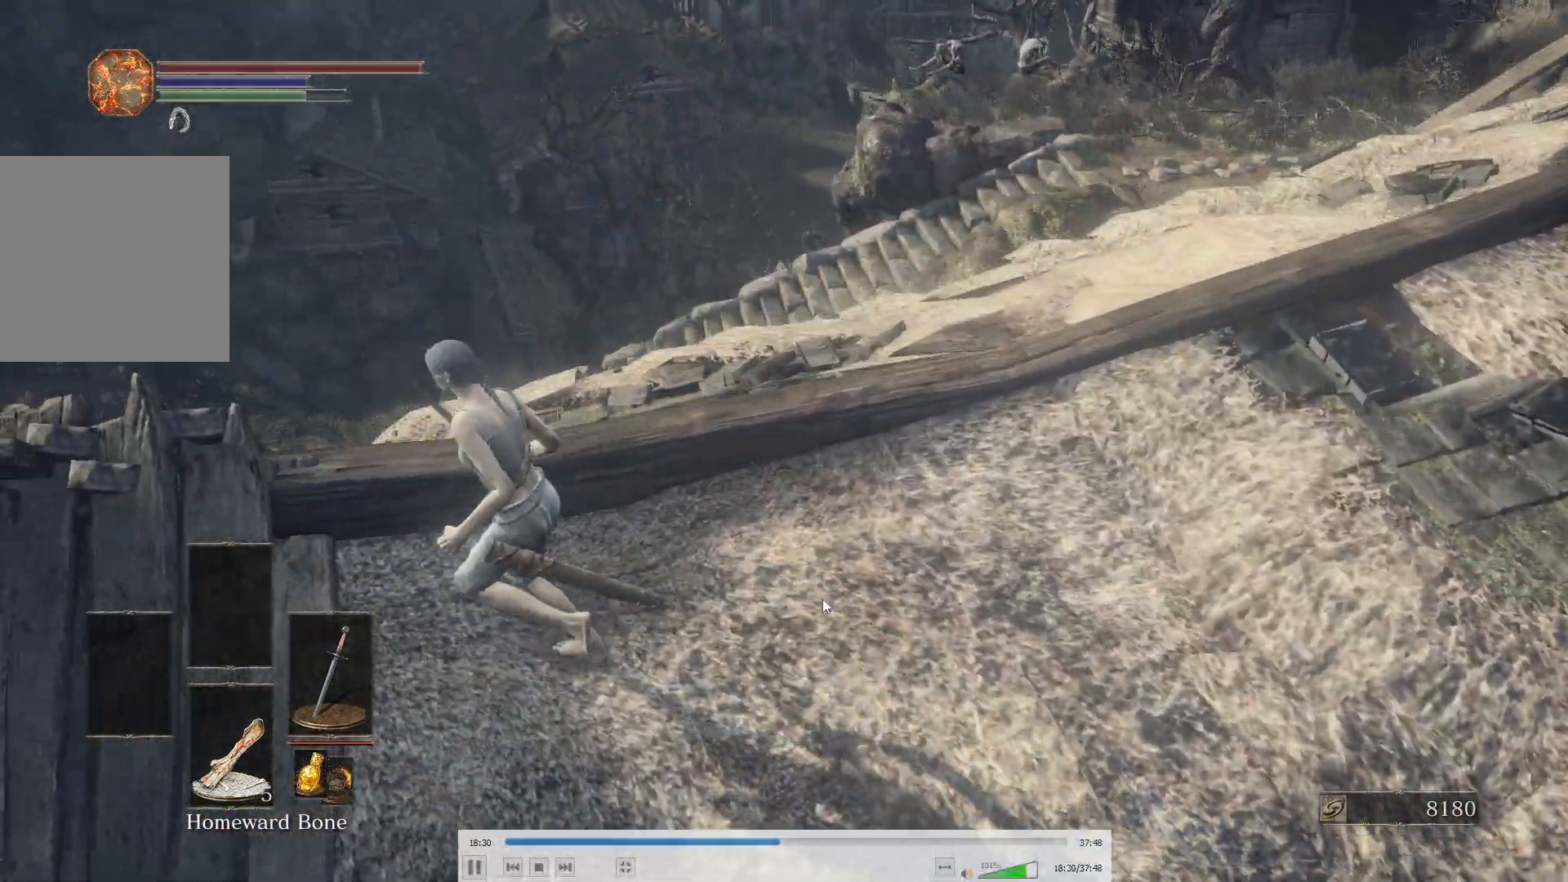
Gameplay with a controller (Xbox layout); each line is a JSON object with the inputs held at the frame after it (dt_ms = milliseconds from this image to that frame). "button_events" lists button changes between this image and that frame as [ms after this image, input, new state], when the widget could be followed in between (sticks are given only as held states).
{"dt_ms": 500, "buttons": ["B"], "left_stick": "up-left", "right_stick": "up", "button_events": [[167, "B", "down"]]}
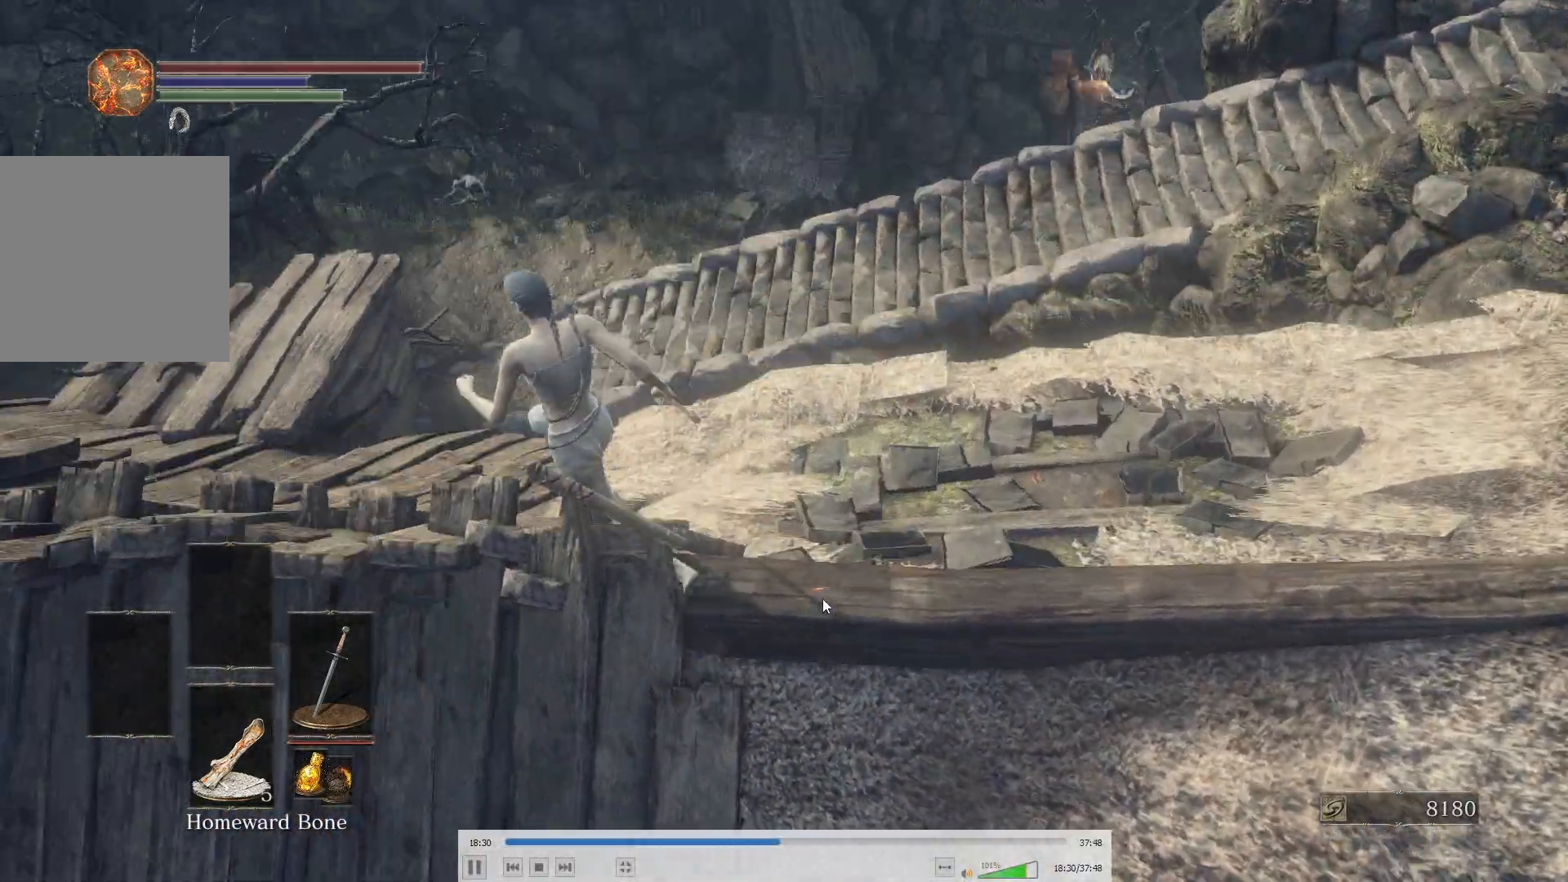
{"dt_ms": 1000, "buttons": [], "left_stick": "up", "right_stick": "center", "button_events": [[500, "B", "up"]]}
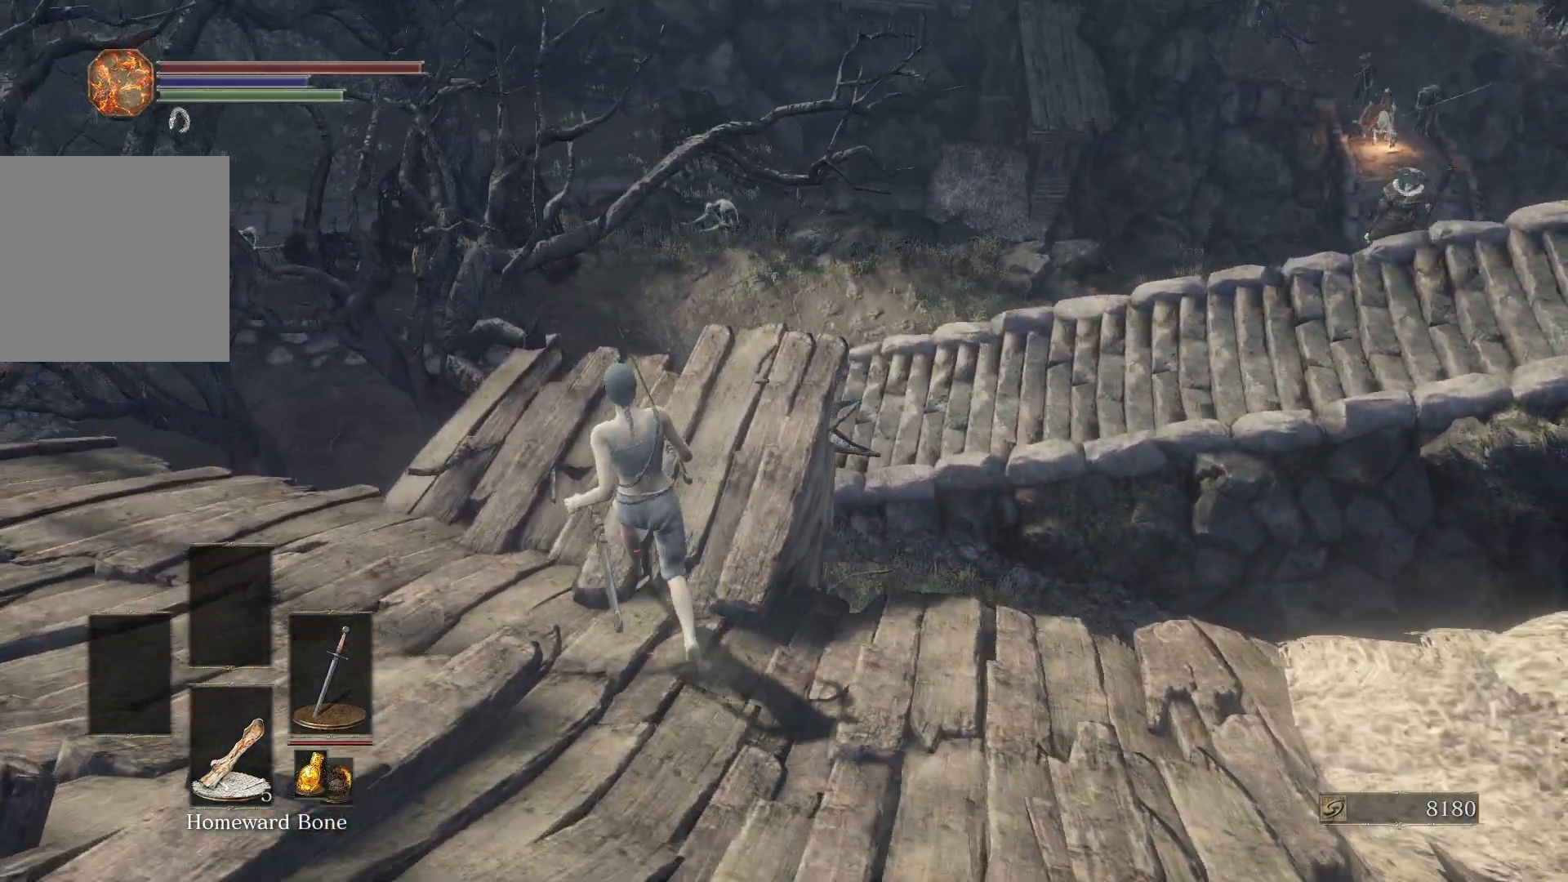
{"dt_ms": 500, "buttons": [], "left_stick": "center", "right_stick": "center", "button_events": []}
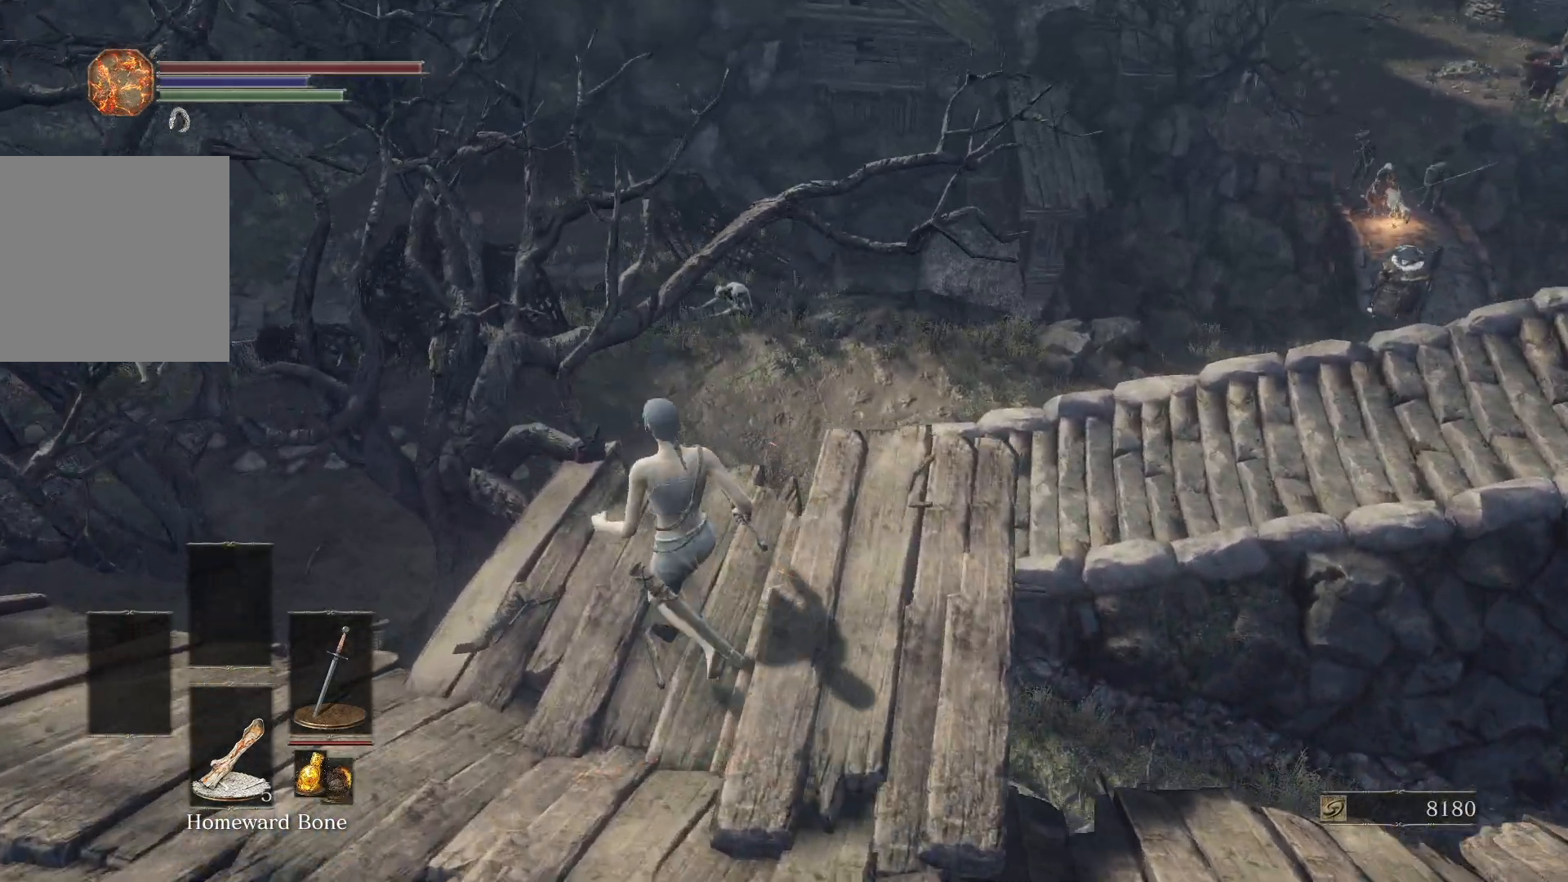
{"dt_ms": 500, "buttons": [], "left_stick": "center", "right_stick": "center", "button_events": []}
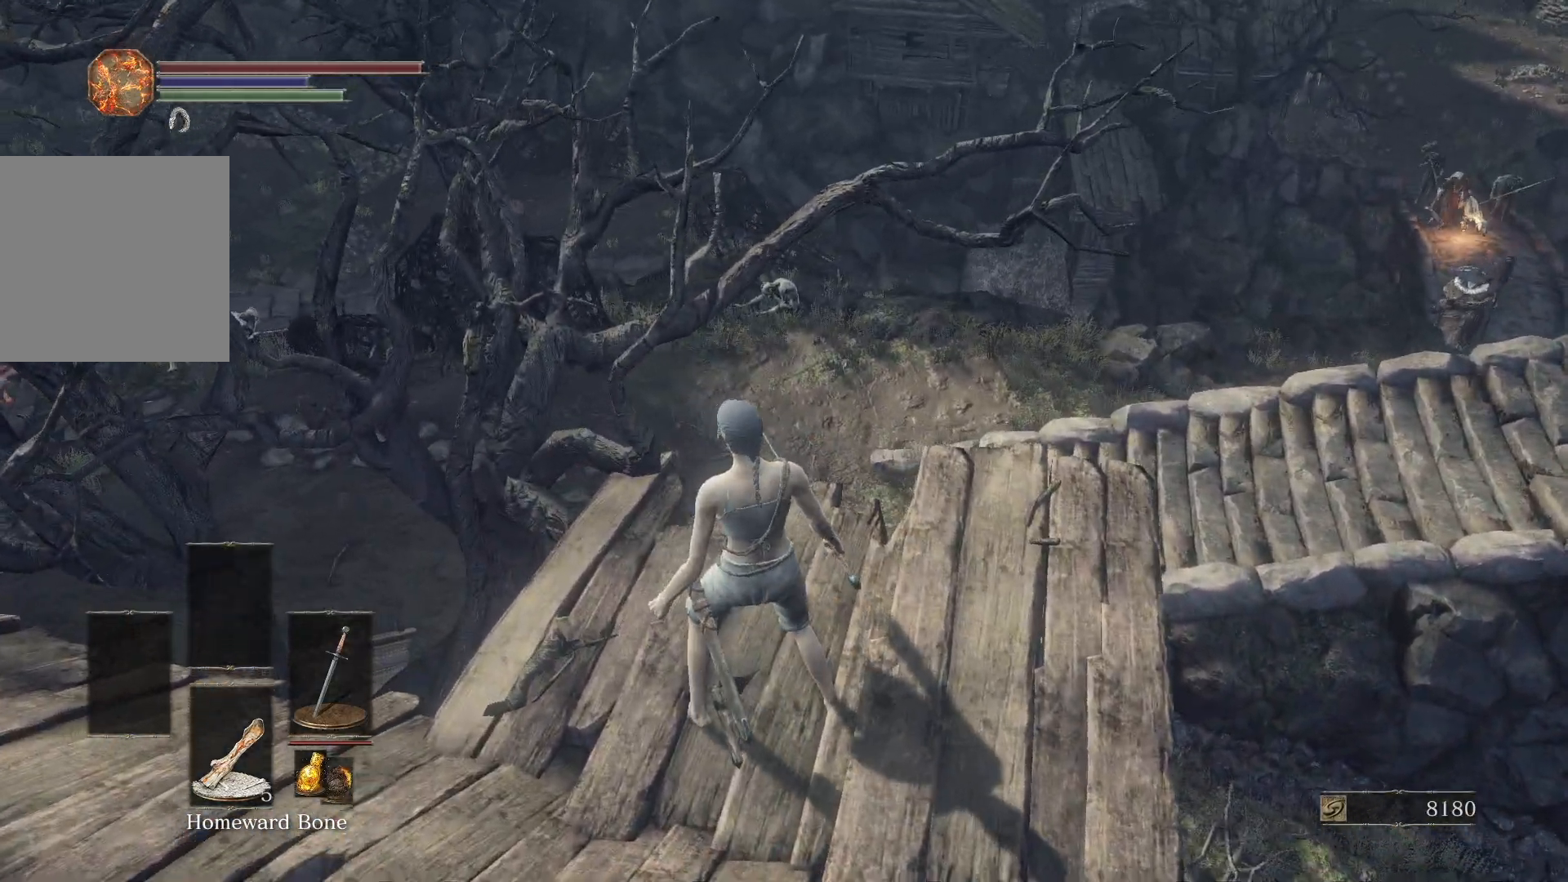
{"dt_ms": 1000, "buttons": [], "left_stick": "center", "right_stick": "center", "button_events": []}
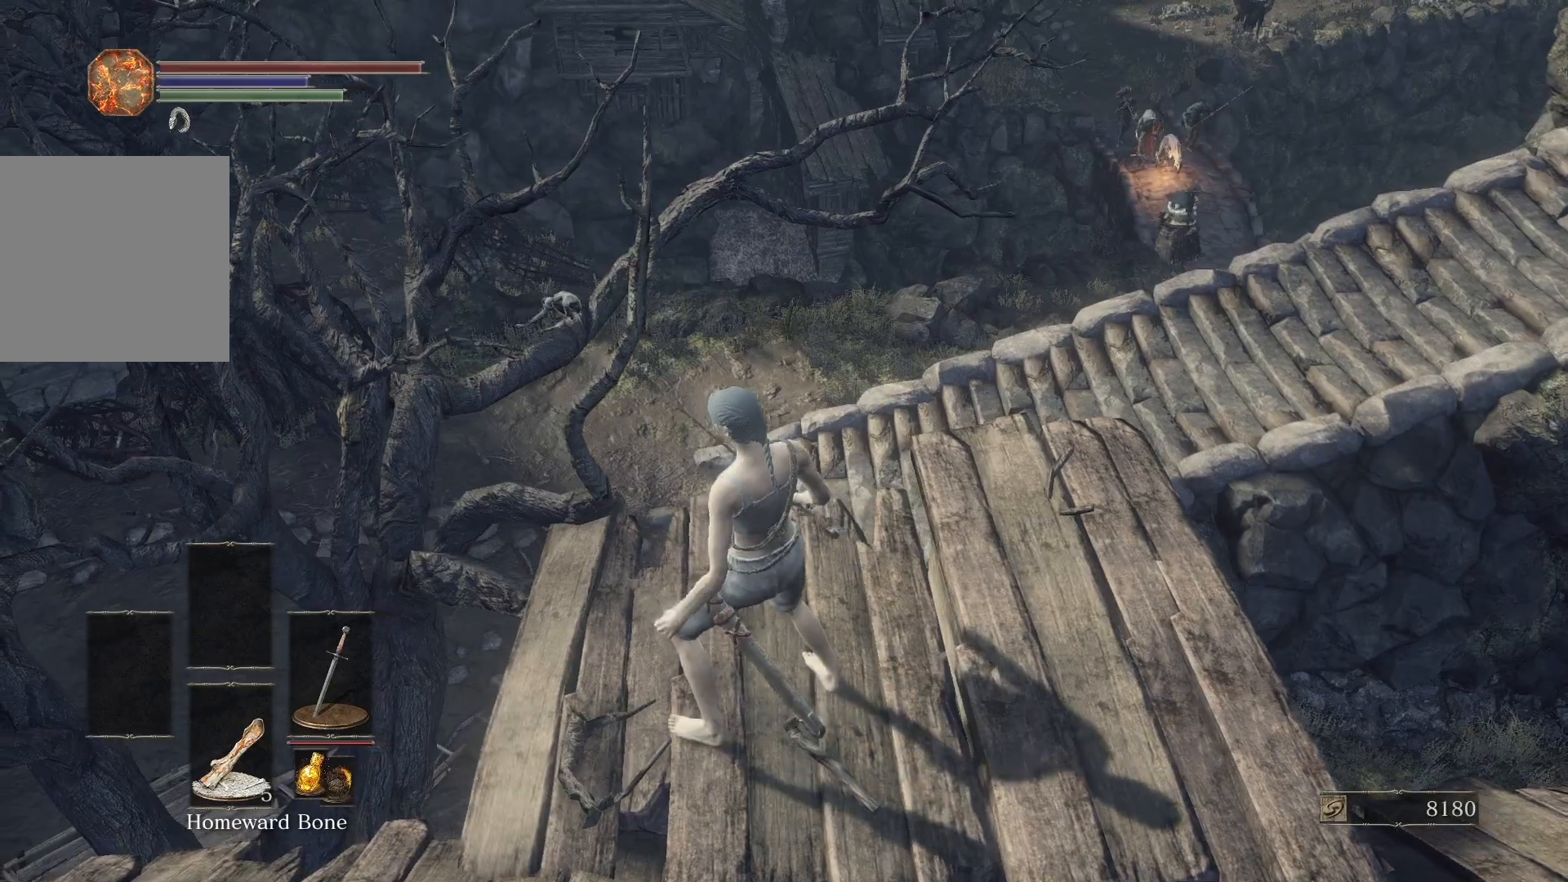
{"dt_ms": 500, "buttons": [], "left_stick": "center", "right_stick": "left", "button_events": []}
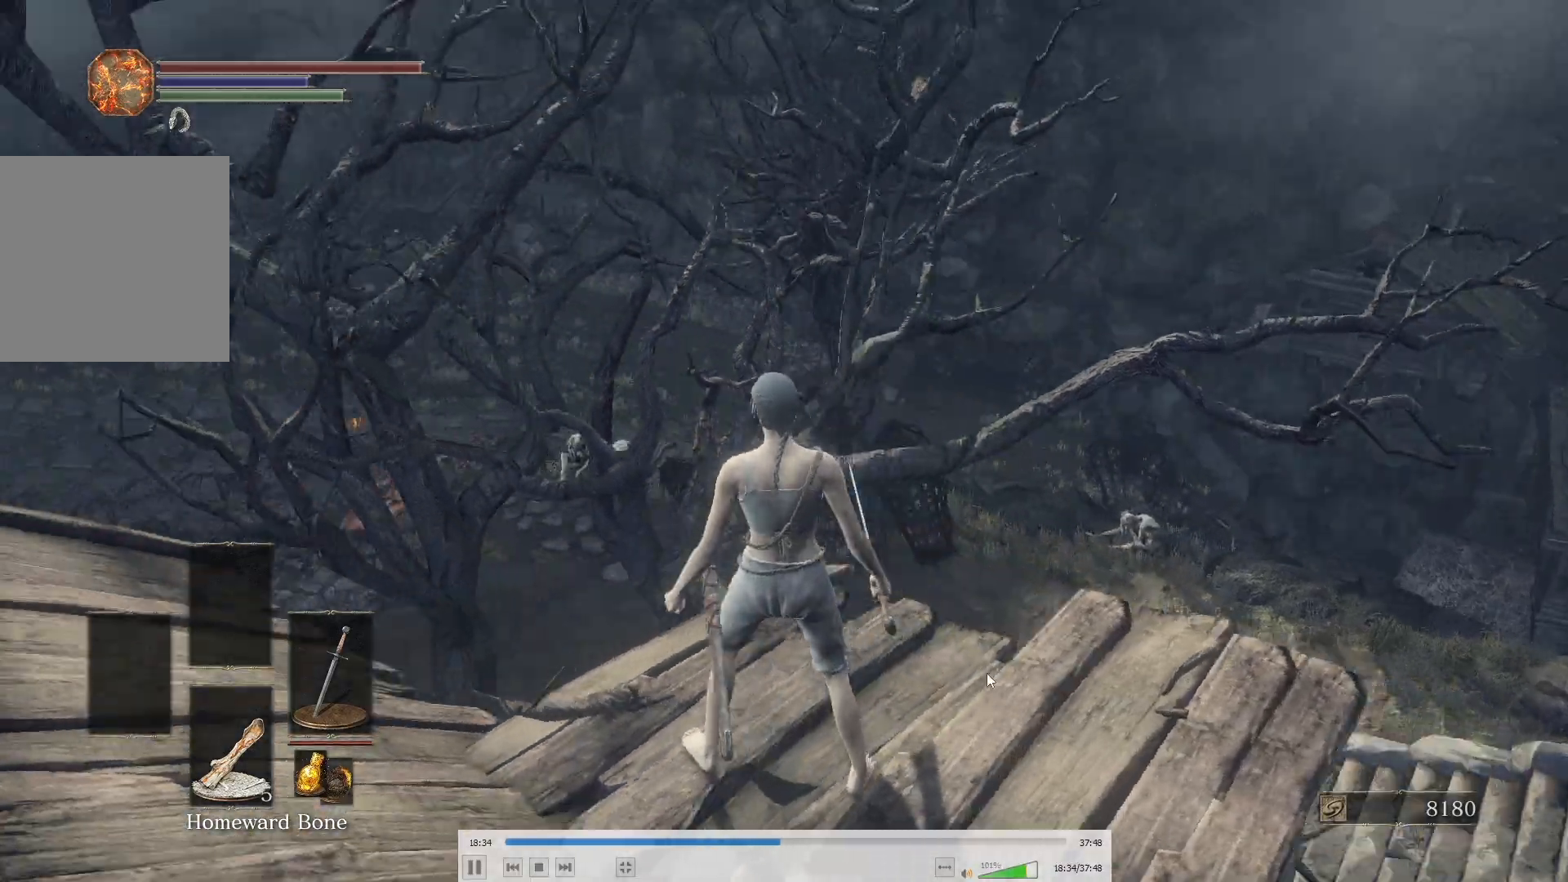
{"dt_ms": 500, "buttons": [], "left_stick": "center", "right_stick": "left", "button_events": []}
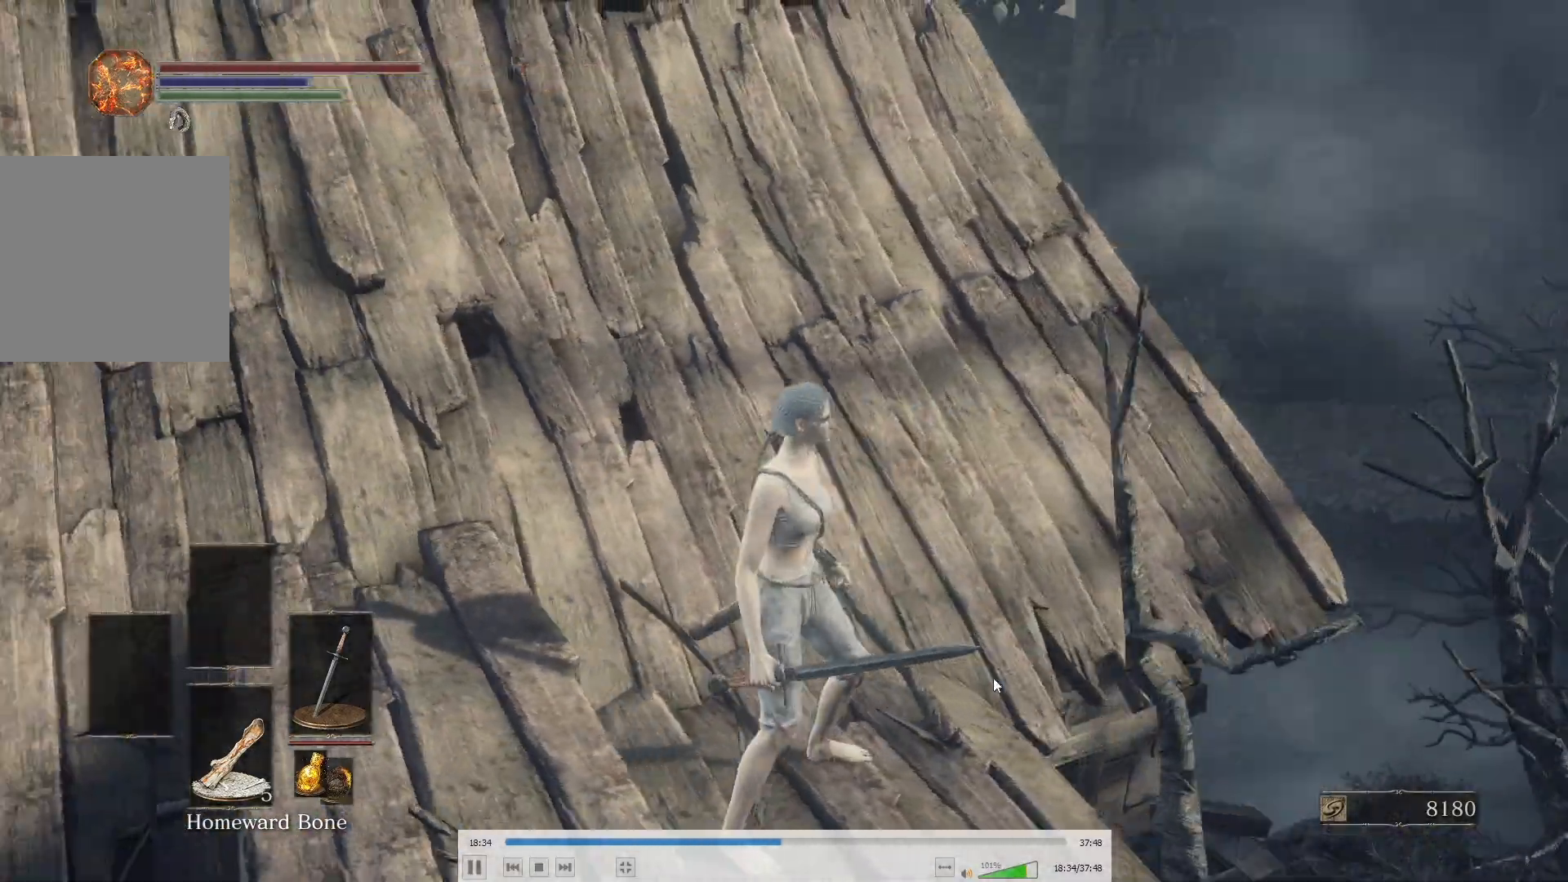
{"dt_ms": 500, "buttons": [], "left_stick": "center", "right_stick": "up-left", "button_events": []}
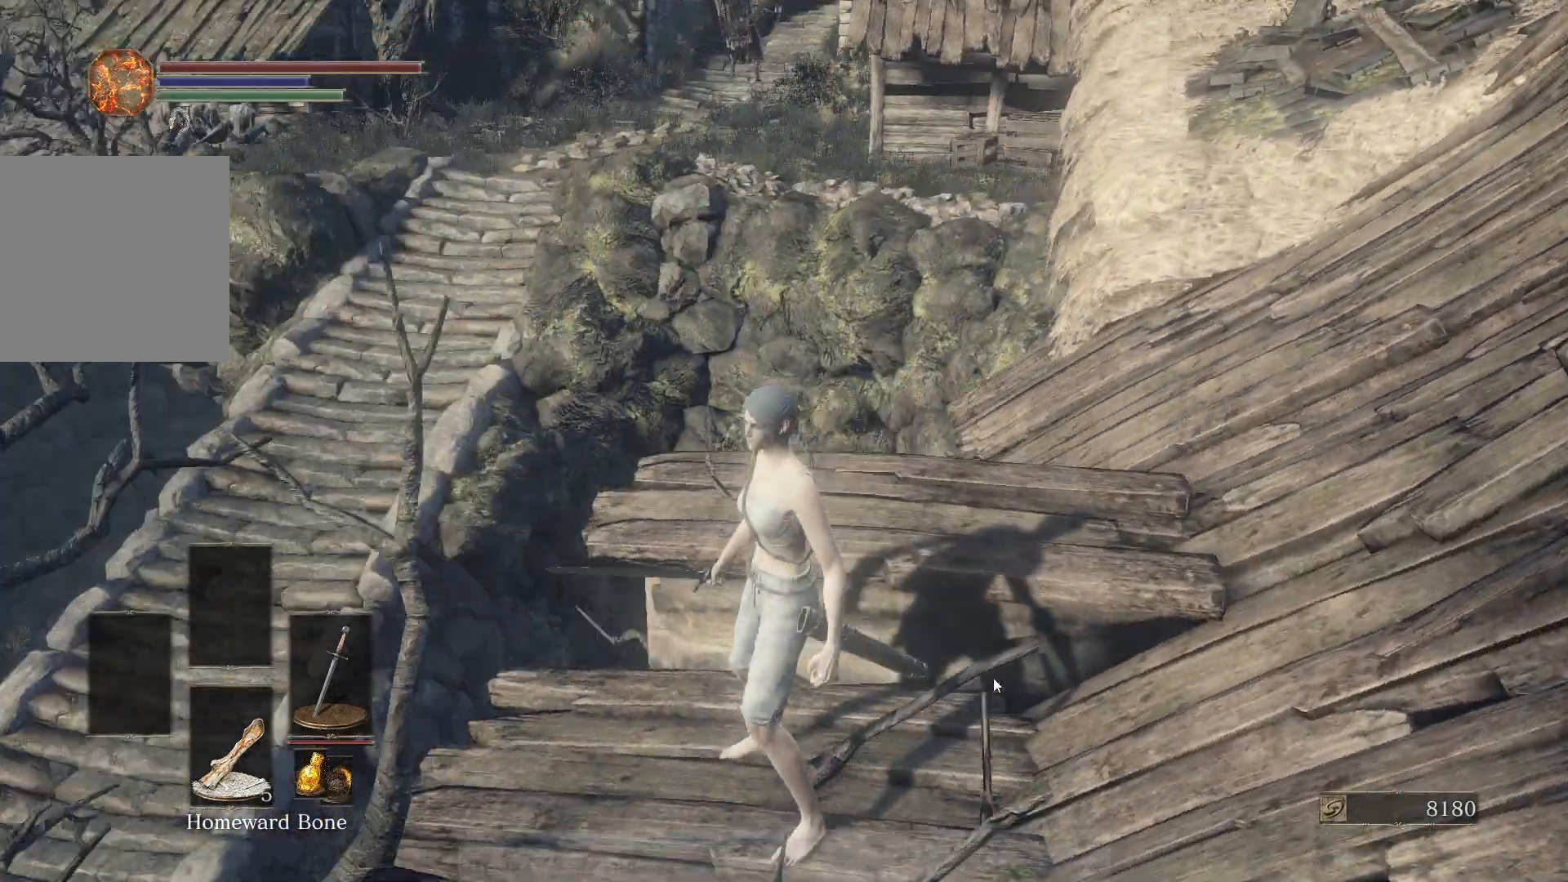
{"dt_ms": 500, "buttons": [], "left_stick": "center", "right_stick": "center", "button_events": []}
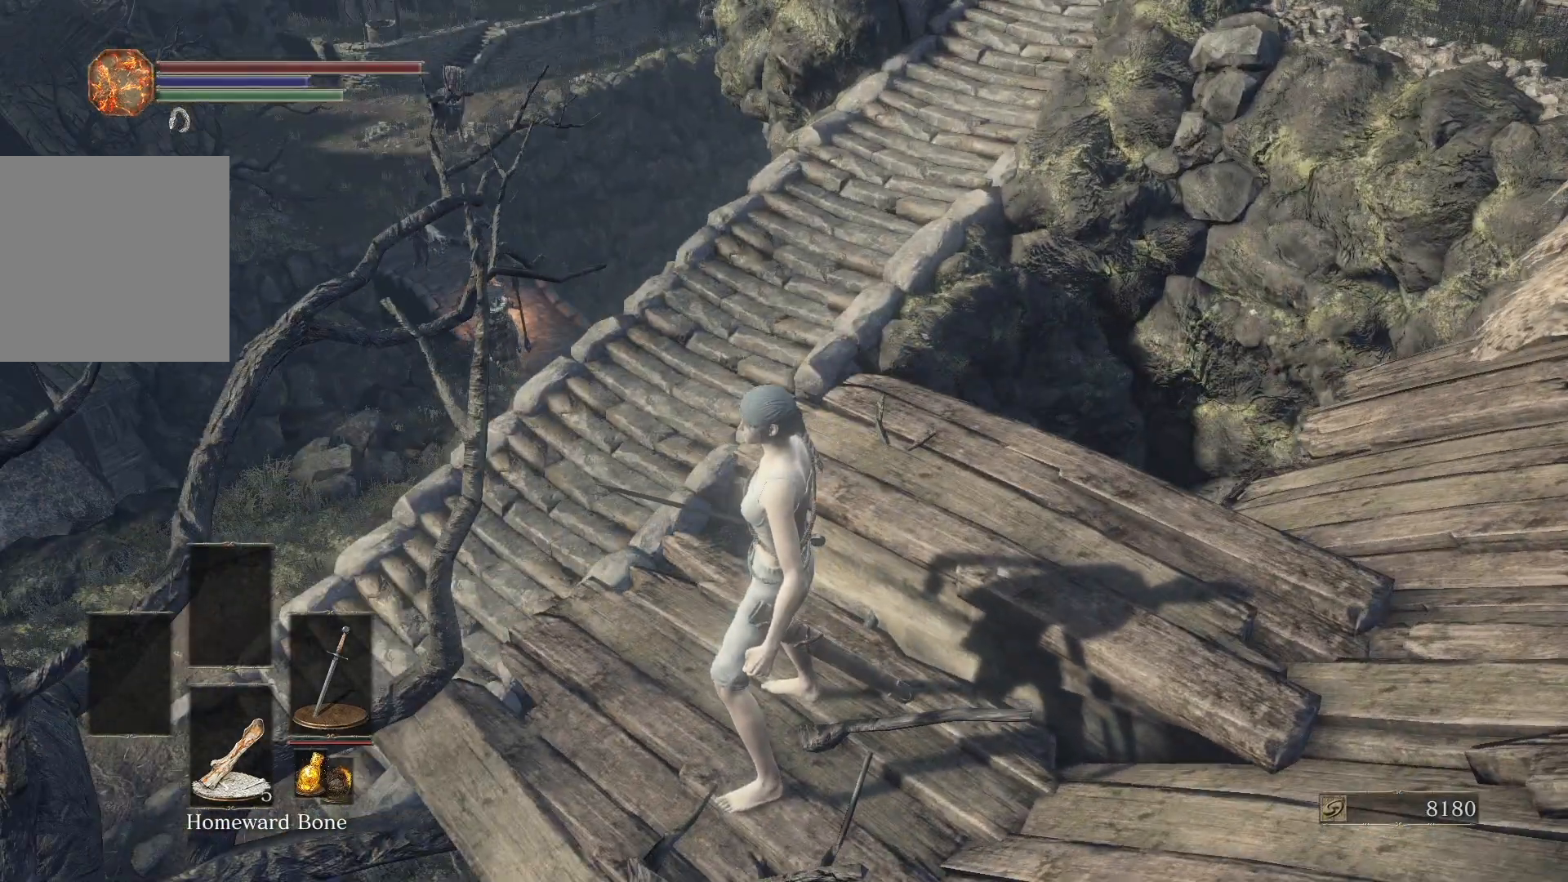
{"dt_ms": 500, "buttons": [], "left_stick": "center", "right_stick": "center", "button_events": []}
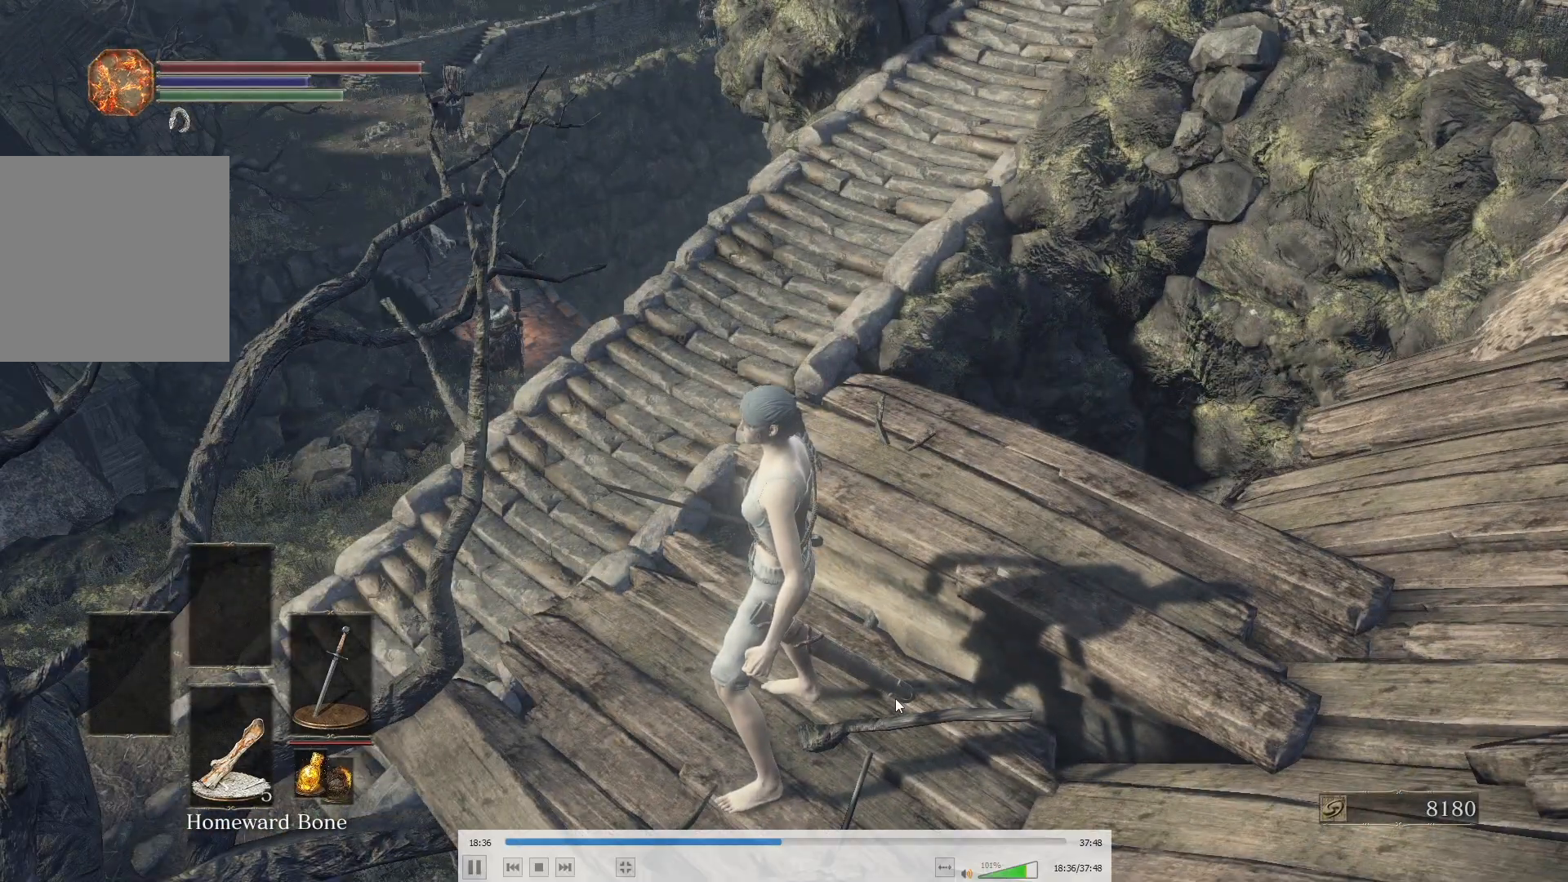
{"dt_ms": 500, "buttons": [], "left_stick": "center", "right_stick": "center", "button_events": []}
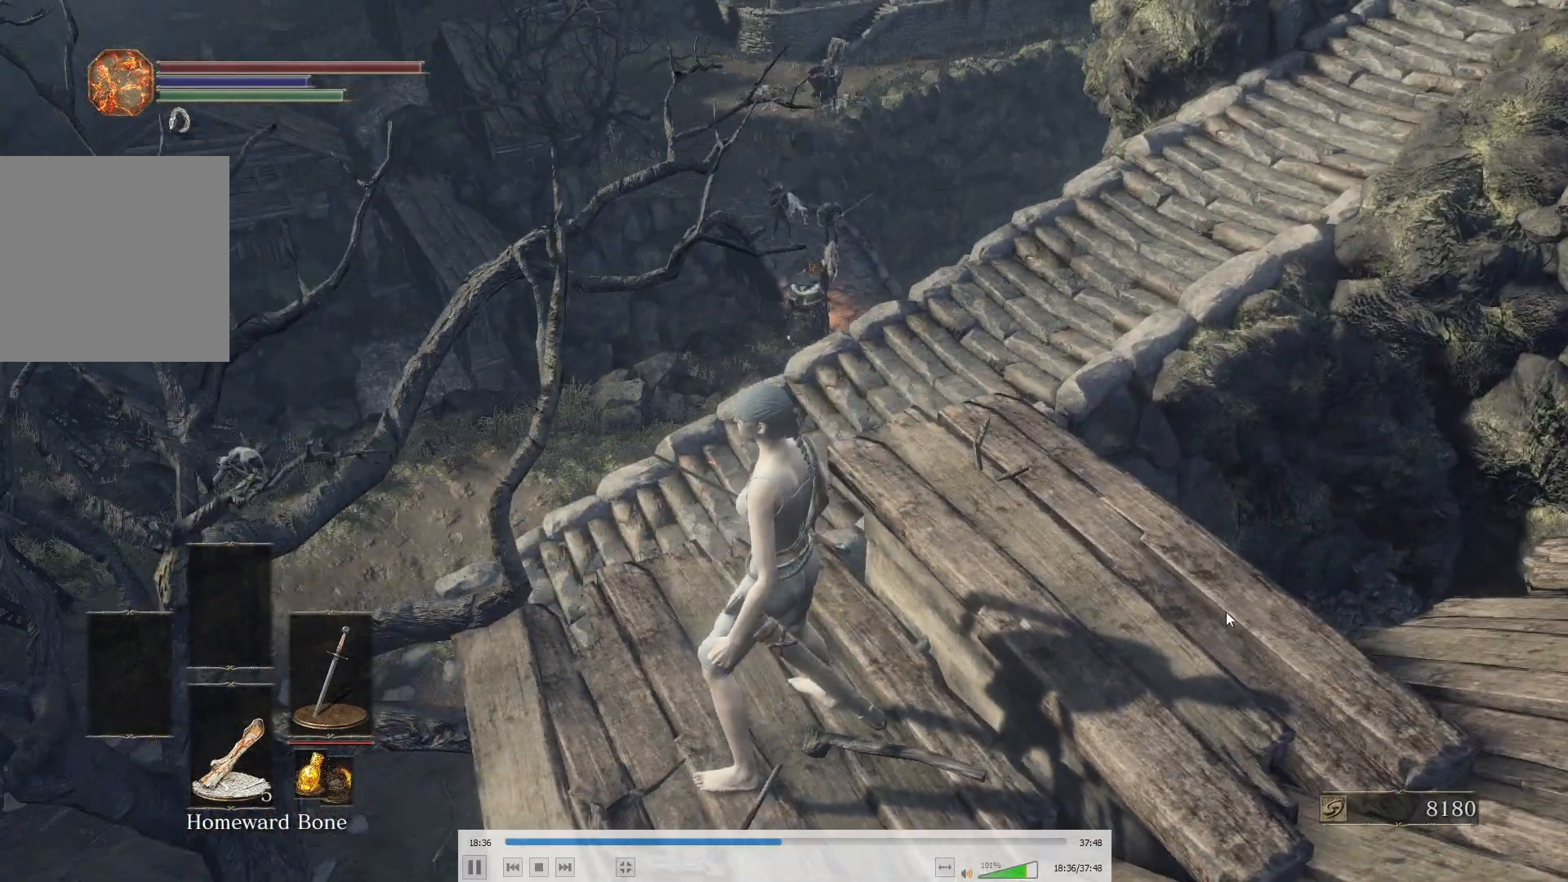
{"dt_ms": 500, "buttons": [], "left_stick": "center", "right_stick": "center", "button_events": []}
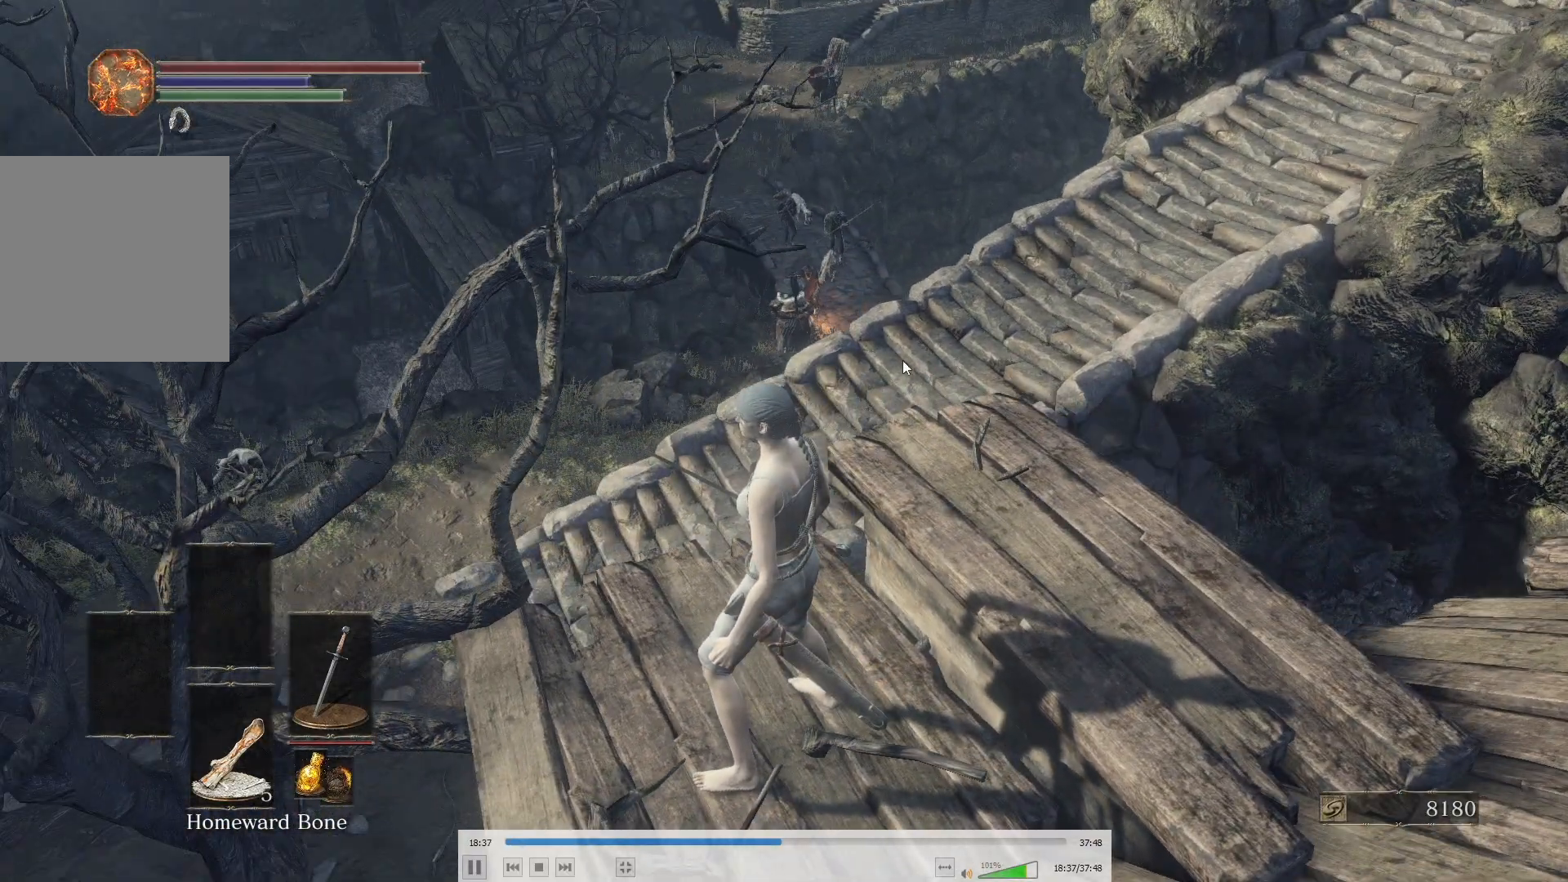
{"dt_ms": 500, "buttons": [], "left_stick": "center", "right_stick": "center", "button_events": []}
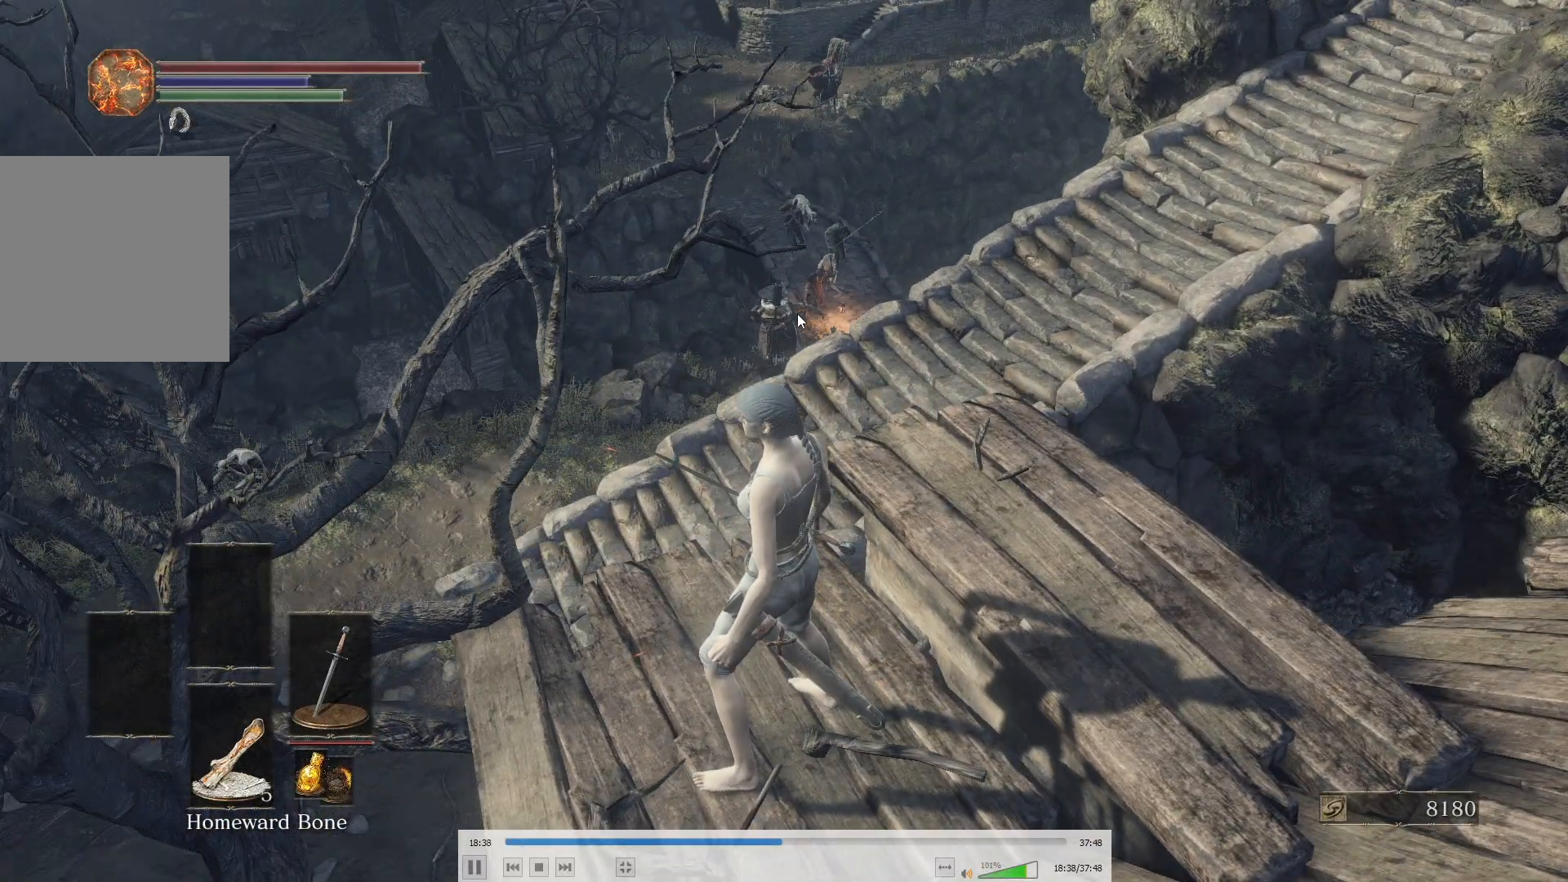
{"dt_ms": 500, "buttons": [], "left_stick": "center", "right_stick": "center", "button_events": []}
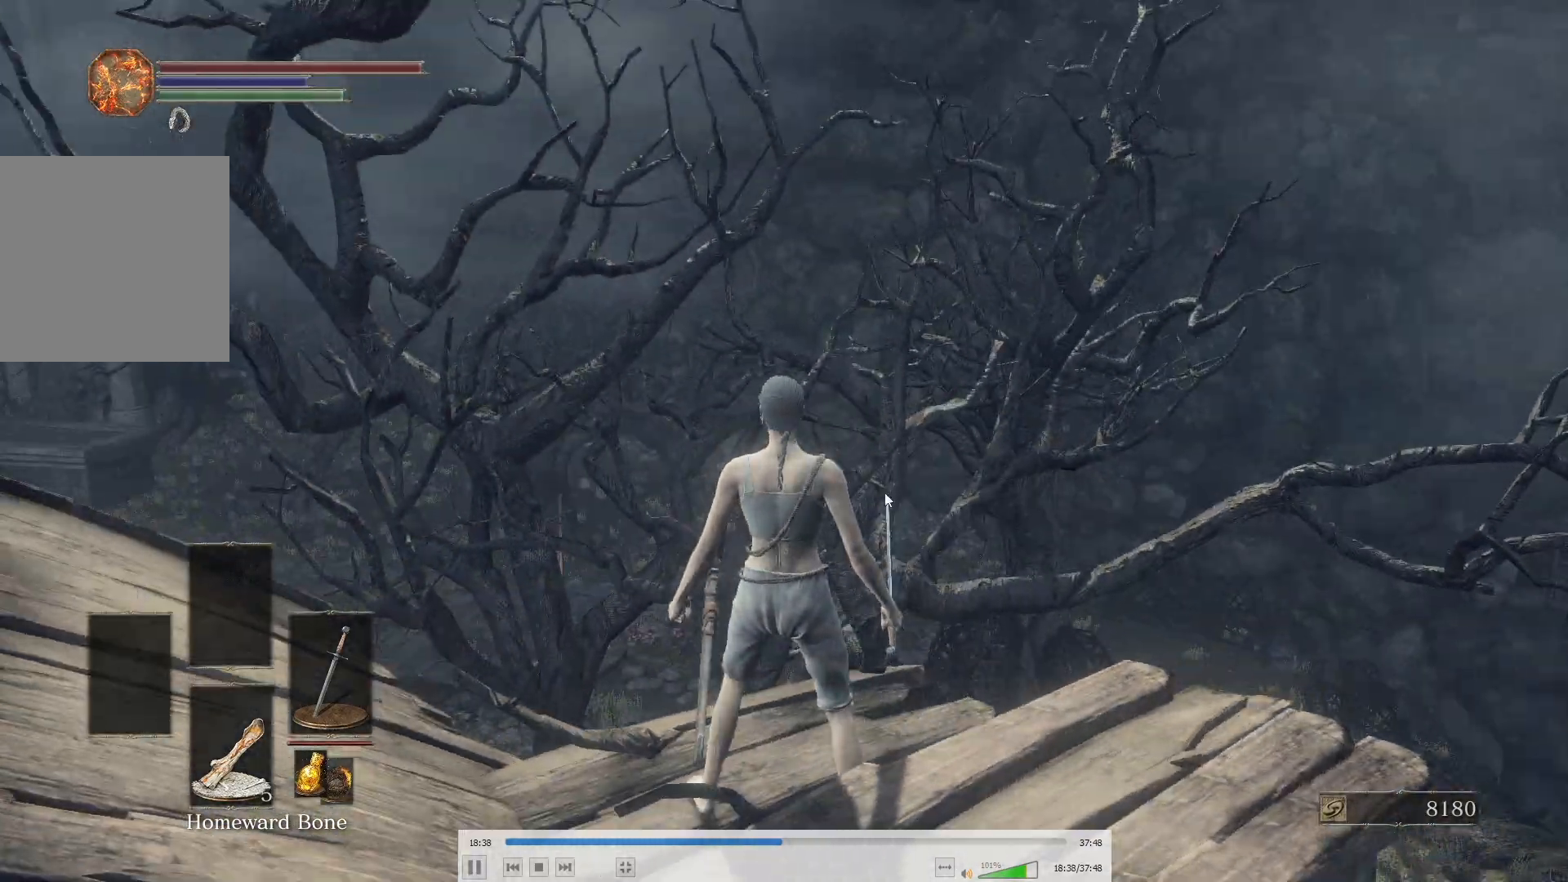
{"dt_ms": 500, "buttons": [], "left_stick": "center", "right_stick": "left", "button_events": []}
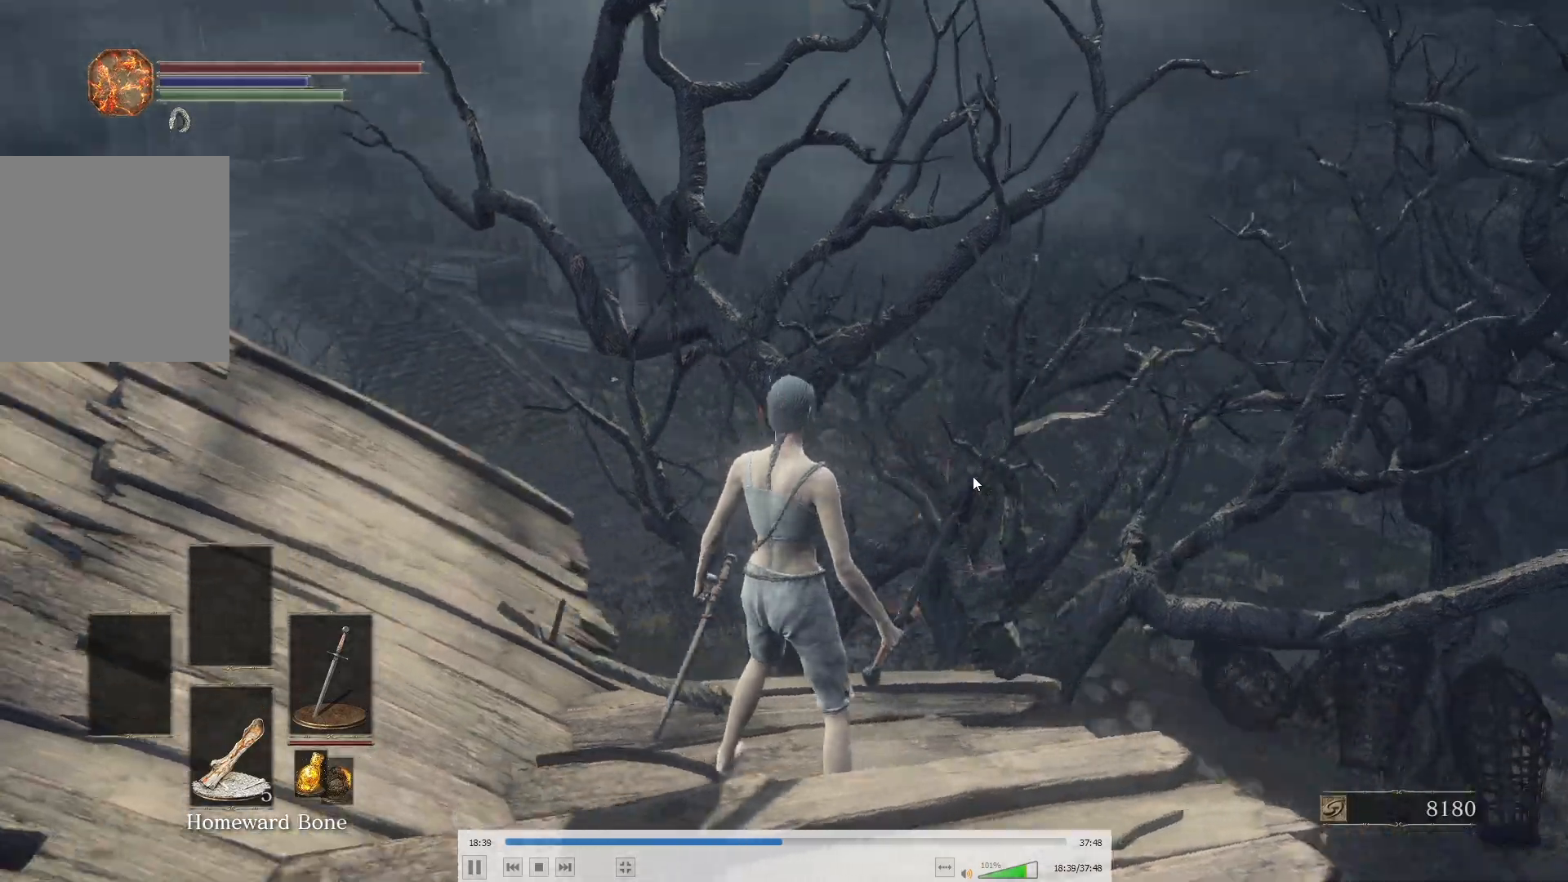
{"dt_ms": 500, "buttons": [], "left_stick": "center", "right_stick": "left", "button_events": []}
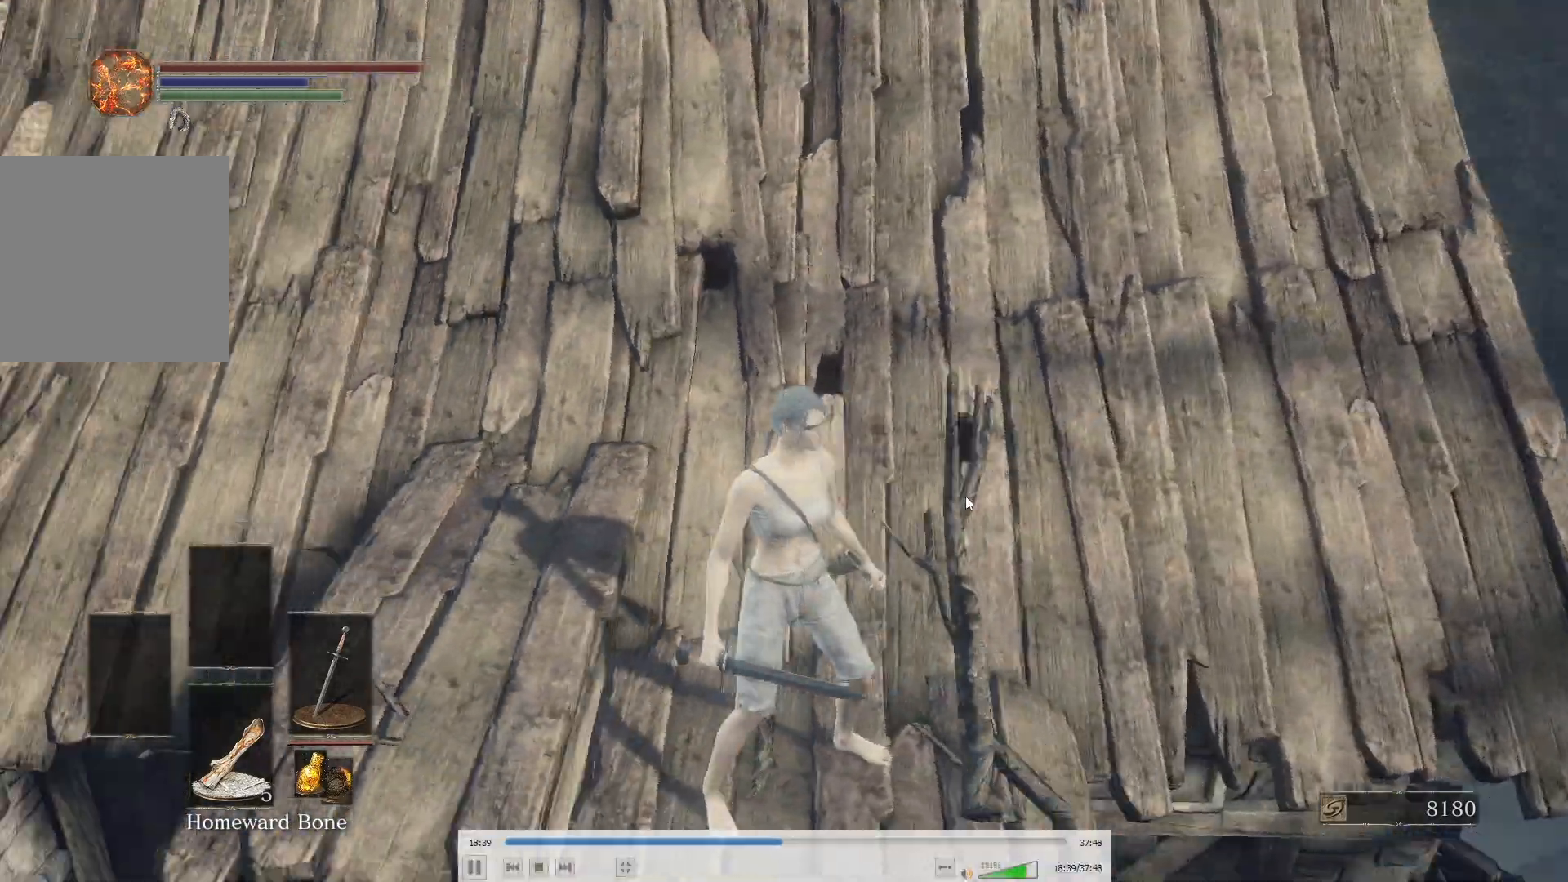
{"dt_ms": 500, "buttons": [], "left_stick": "center", "right_stick": "up-left", "button_events": []}
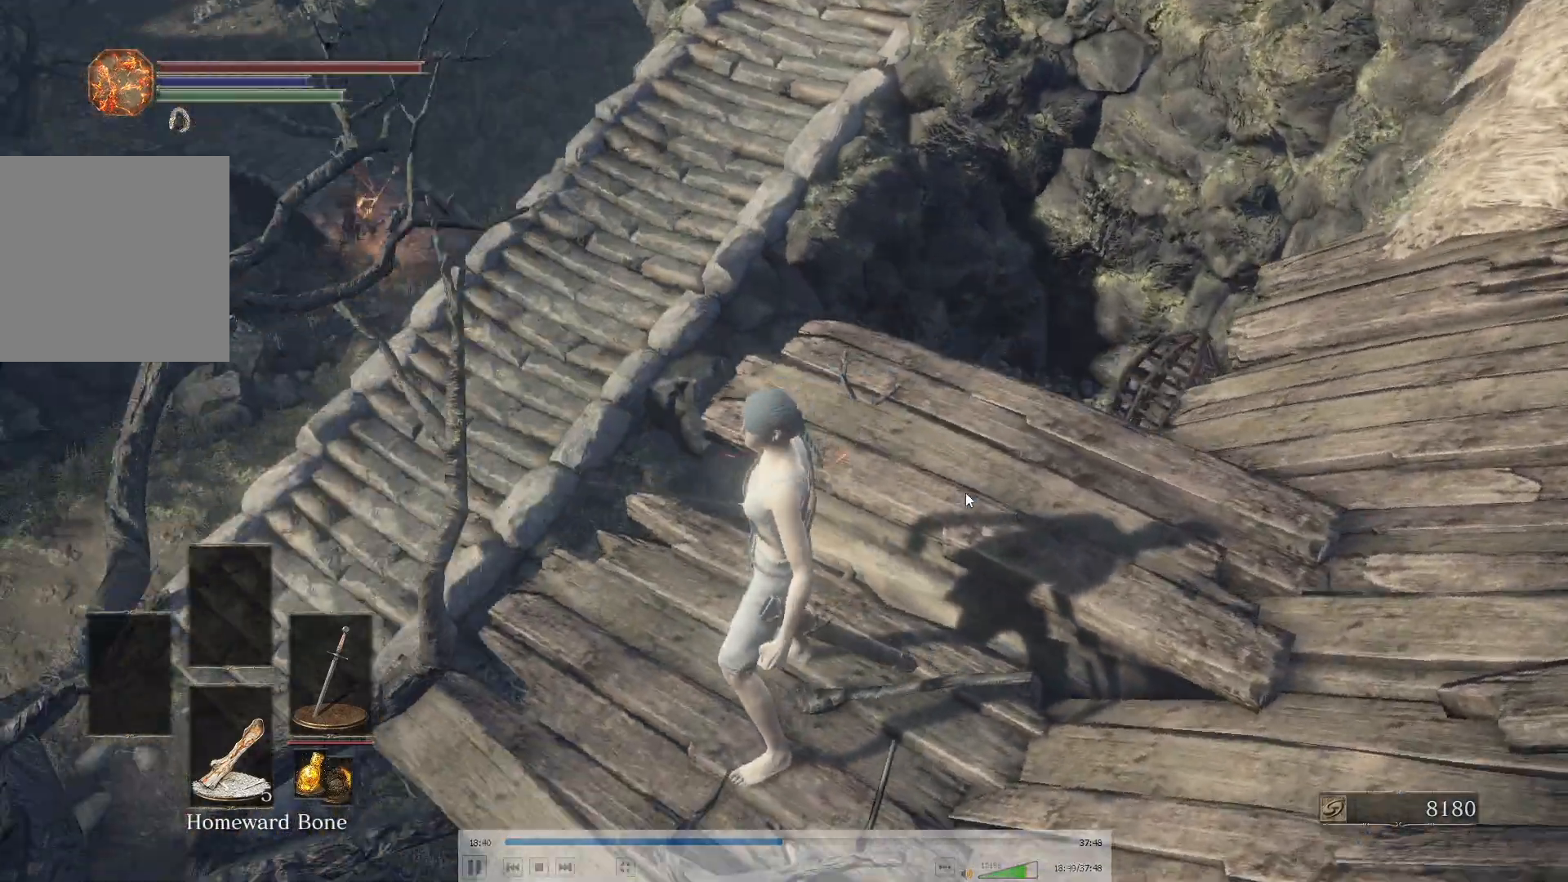
{"dt_ms": 500, "buttons": [], "left_stick": "center", "right_stick": "center", "button_events": []}
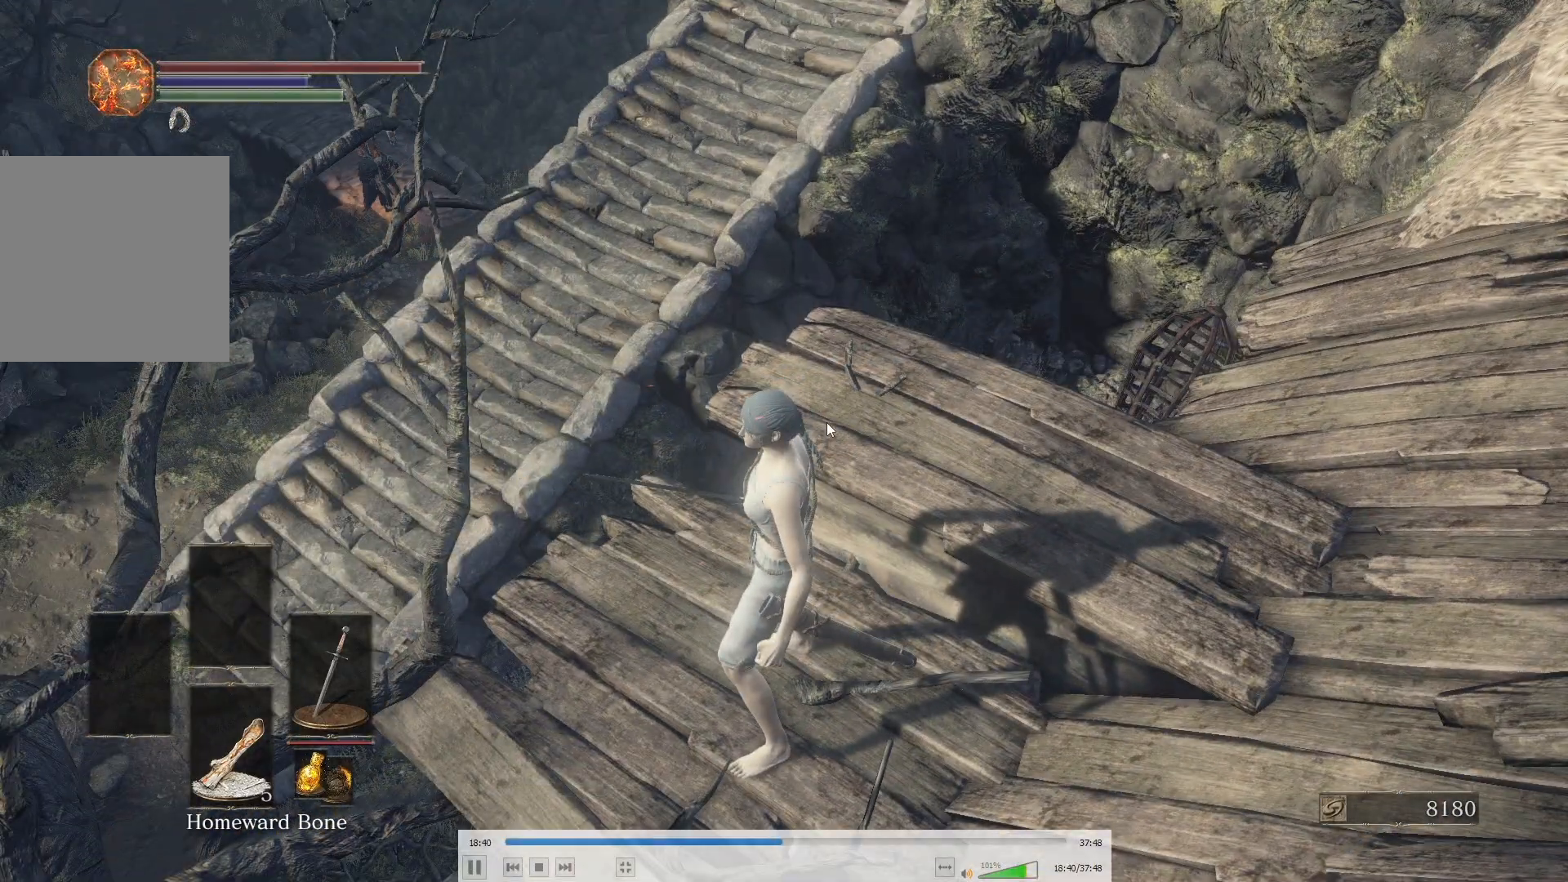
{"dt_ms": 500, "buttons": [], "left_stick": "center", "right_stick": "center", "button_events": []}
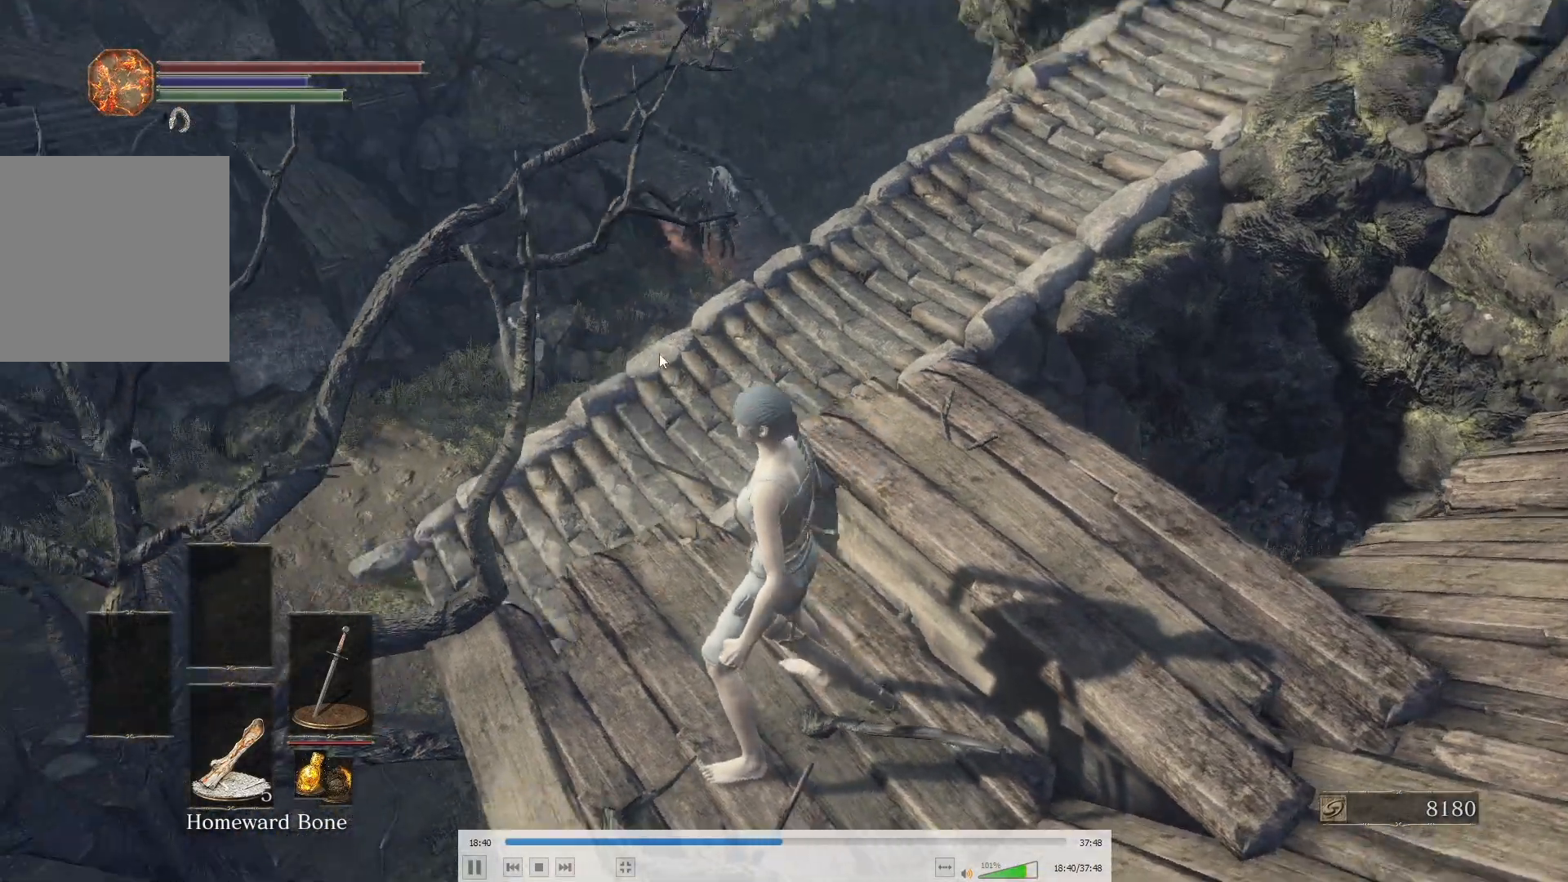
{"dt_ms": 500, "buttons": [], "left_stick": "center", "right_stick": "left", "button_events": []}
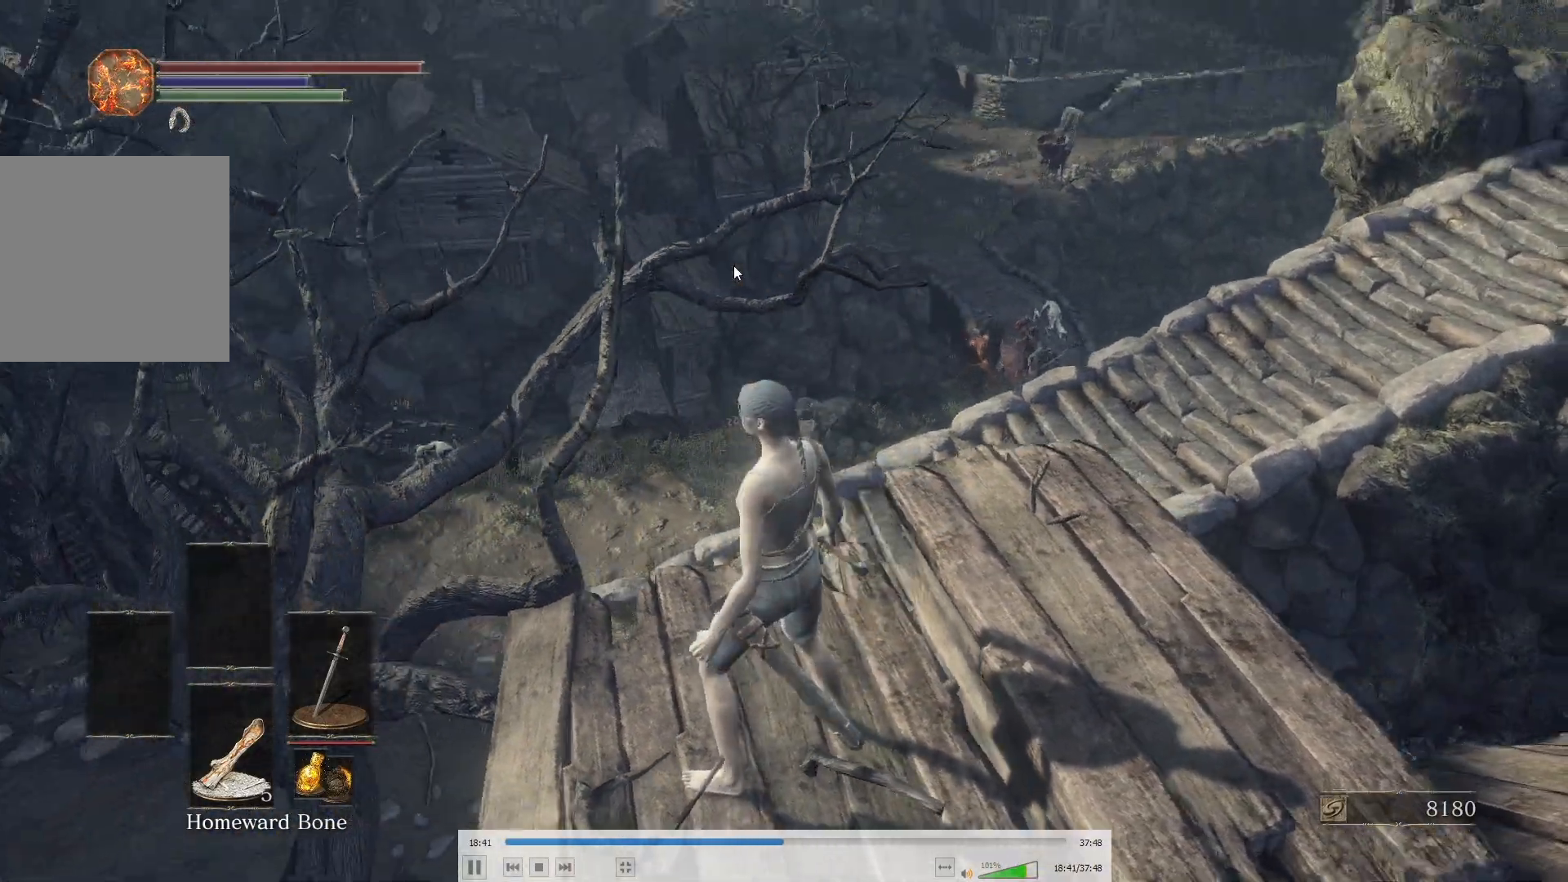
{"dt_ms": 500, "buttons": [], "left_stick": "center", "right_stick": "center", "button_events": []}